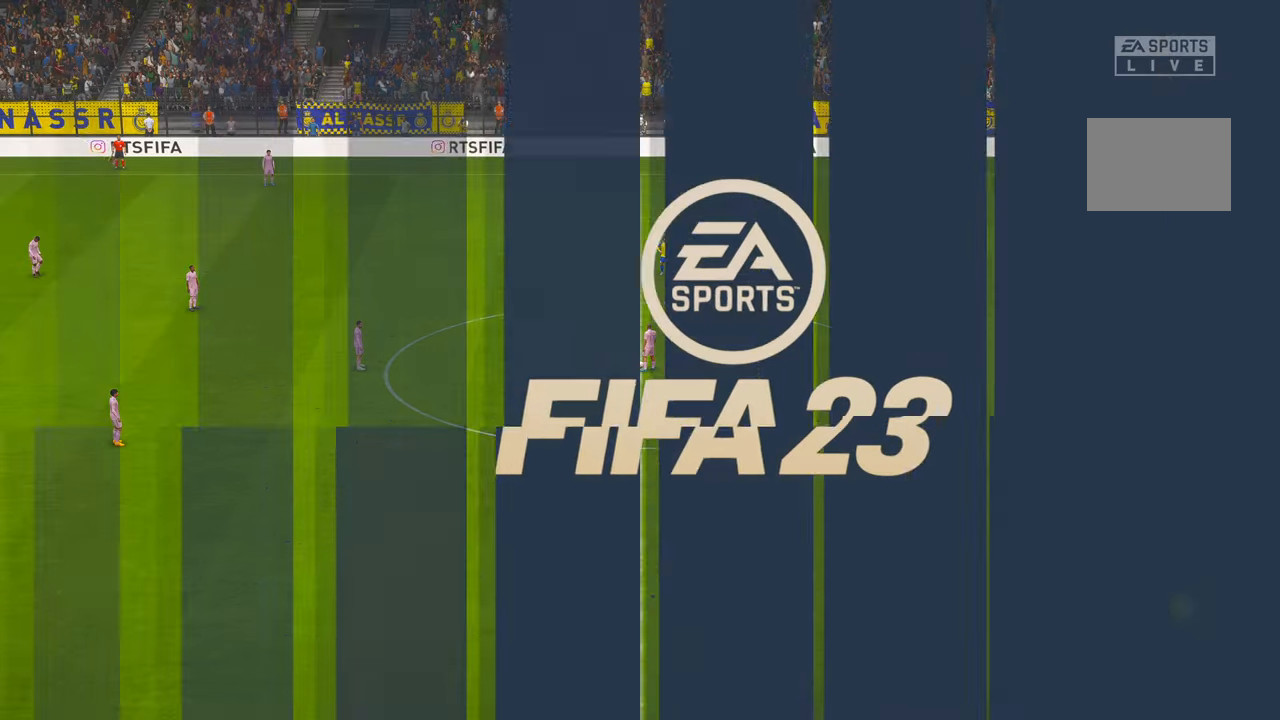
Gameplay with a controller (Xbox layout); each line is a JSON object with the inputs held at the frame after it. "events" lists button and stick changes between this image and that frame as [ms after this image, input, new state], when the widget could be followed in between. Not read: L3 R3.
{"buttons": ["R2"], "left_stick": "center", "right_stick": "center", "events": [[100, "R2", "down"]]}
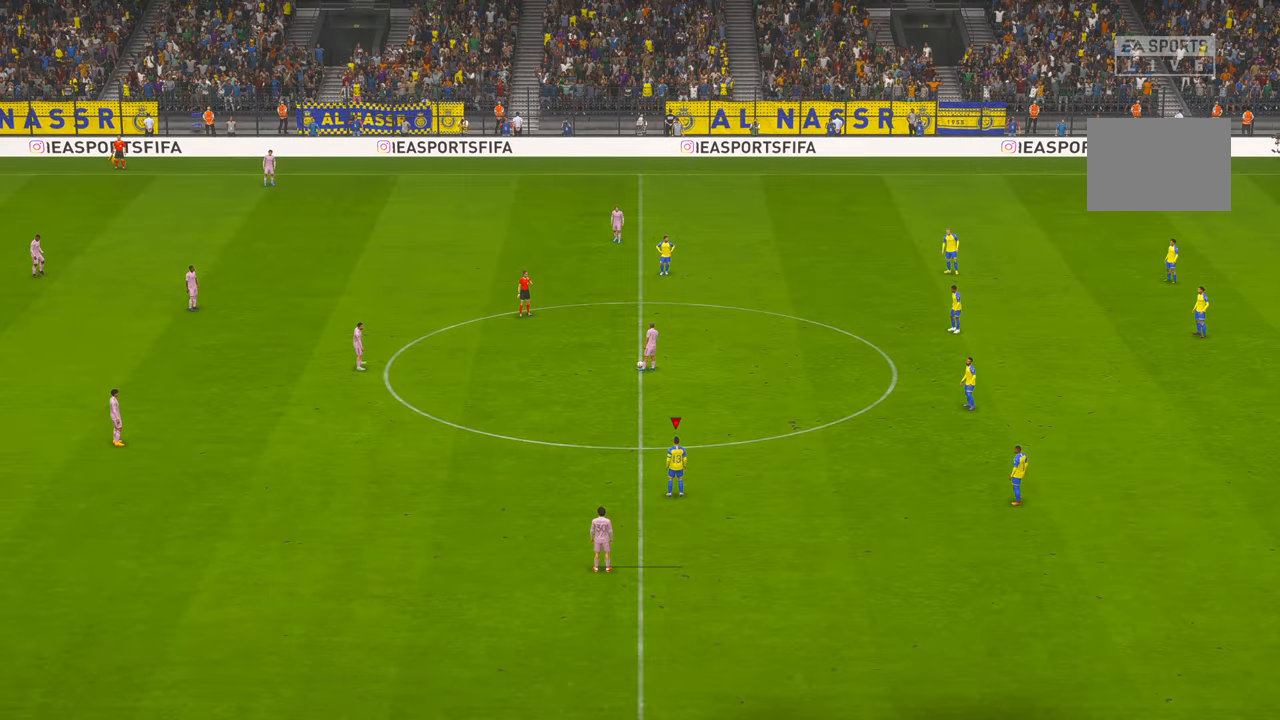
{"buttons": ["R2"], "left_stick": "center", "right_stick": "center", "events": []}
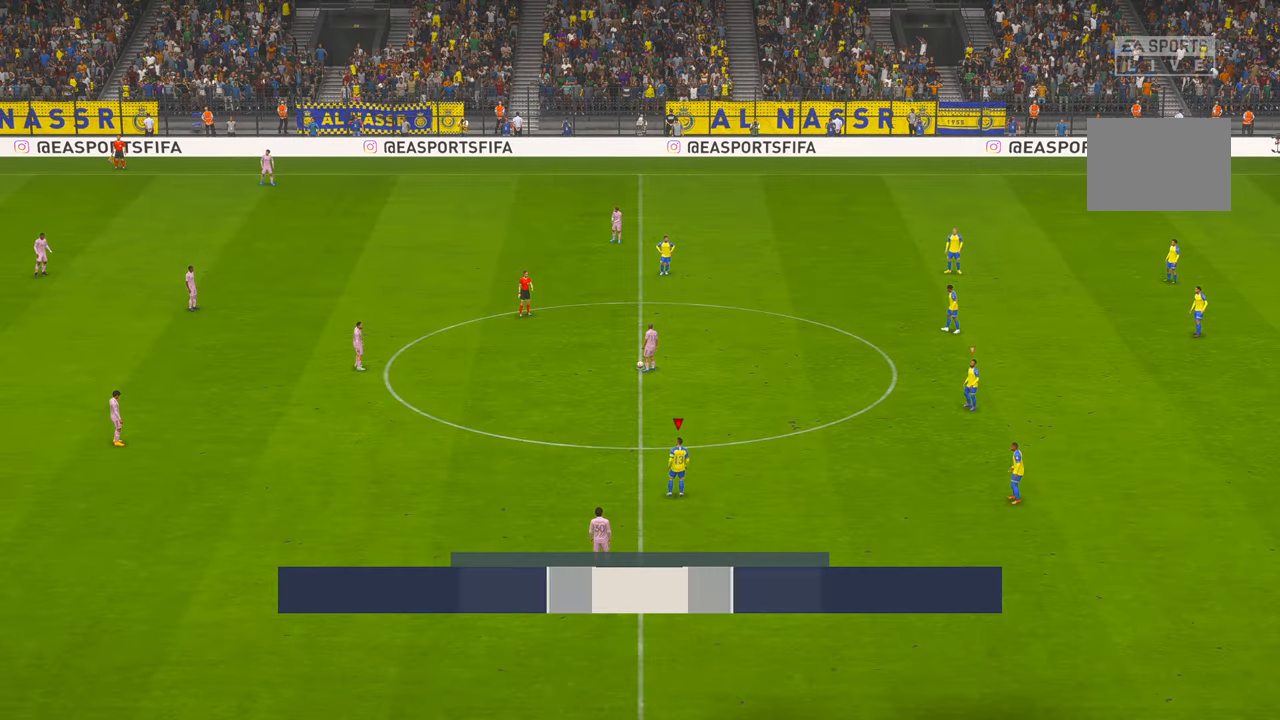
{"buttons": ["R2"], "left_stick": "center", "right_stick": "center", "events": []}
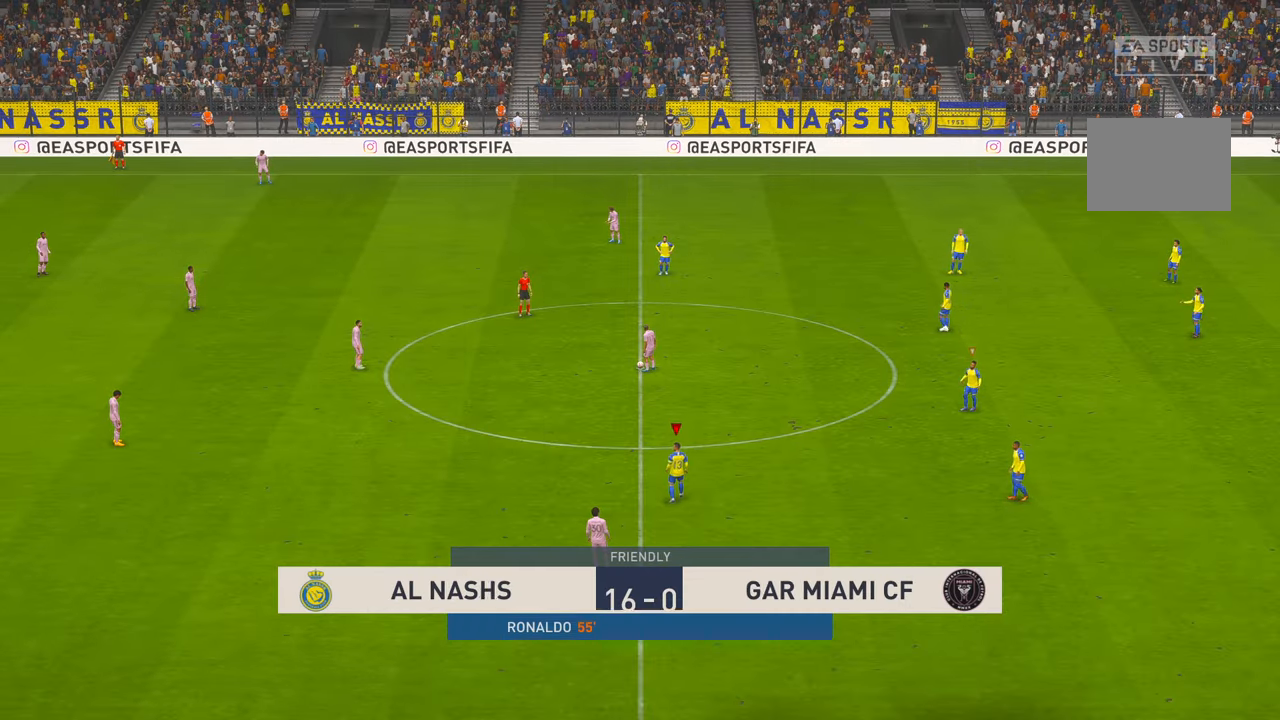
{"buttons": ["R2"], "left_stick": "center", "right_stick": "center", "events": []}
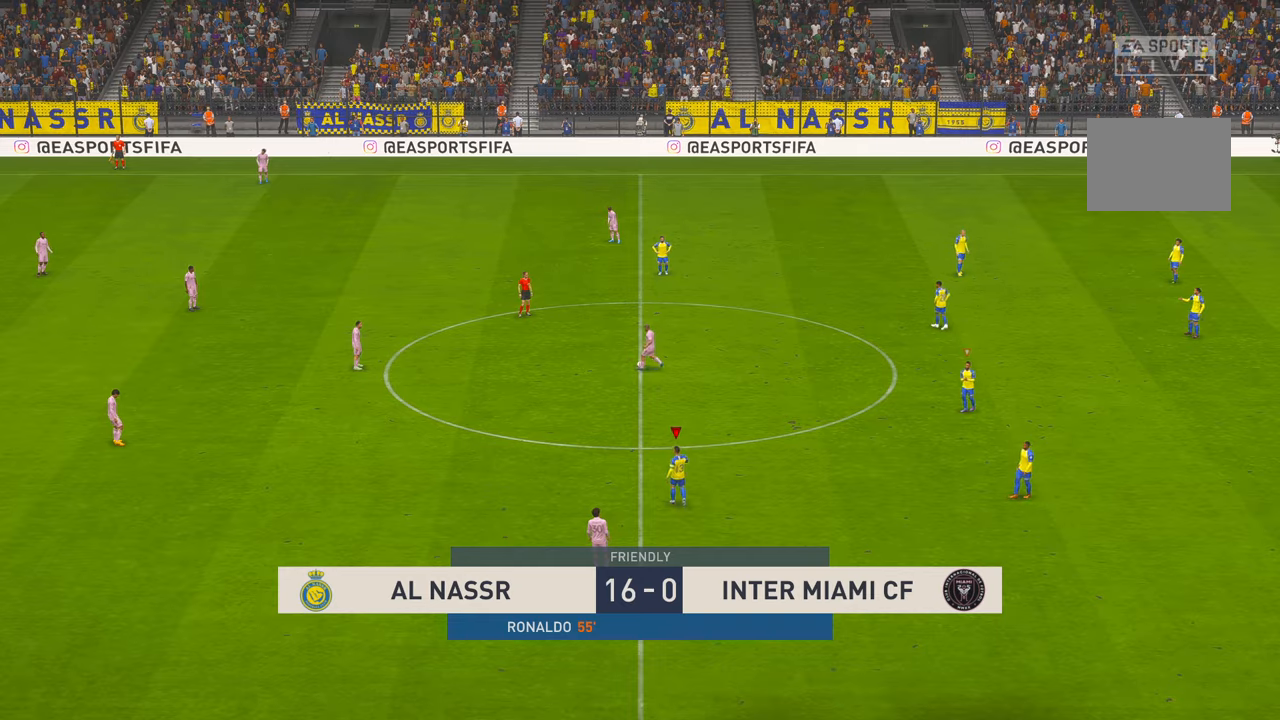
{"buttons": ["R2"], "left_stick": "up-left", "right_stick": "center", "events": [[200, "left_stick", "up"], [400, "left_stick", "up-left"]]}
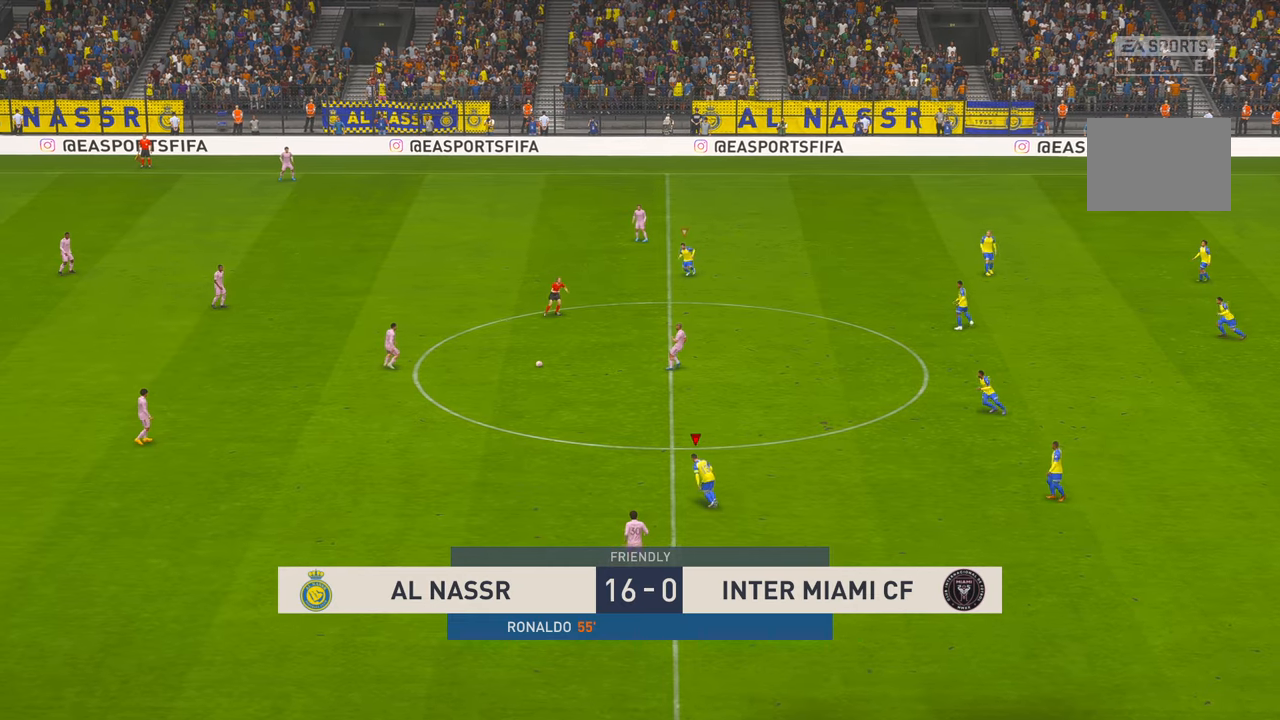
{"buttons": ["R2"], "left_stick": "up-left", "right_stick": "center", "events": []}
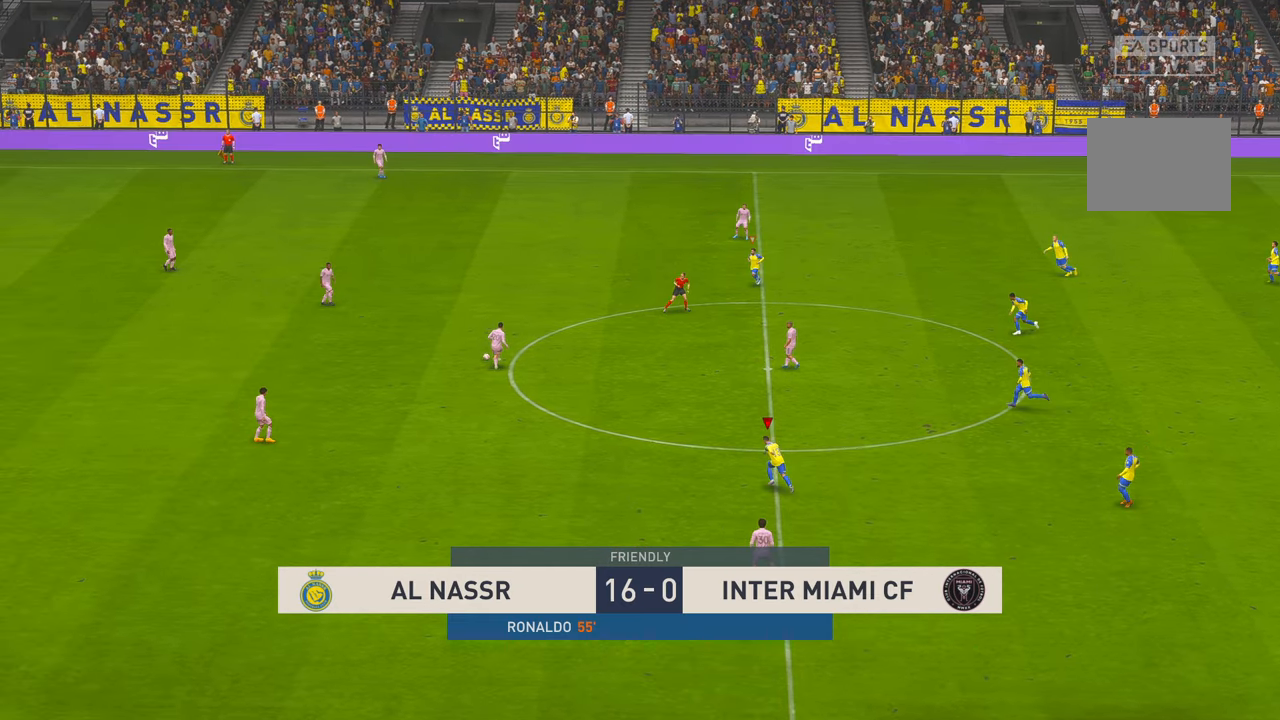
{"buttons": ["R2"], "left_stick": "left", "right_stick": "center", "events": [[400, "left_stick", "left"]]}
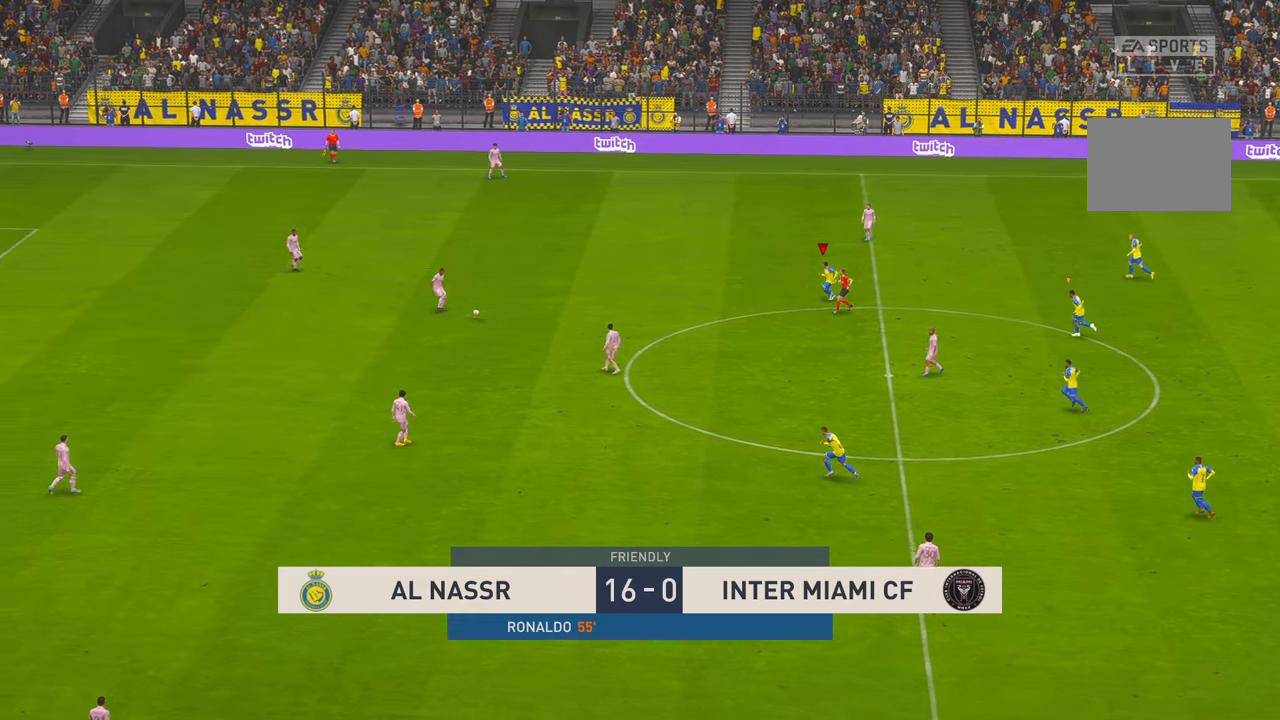
{"buttons": ["R2"], "left_stick": "left", "right_stick": "center", "events": []}
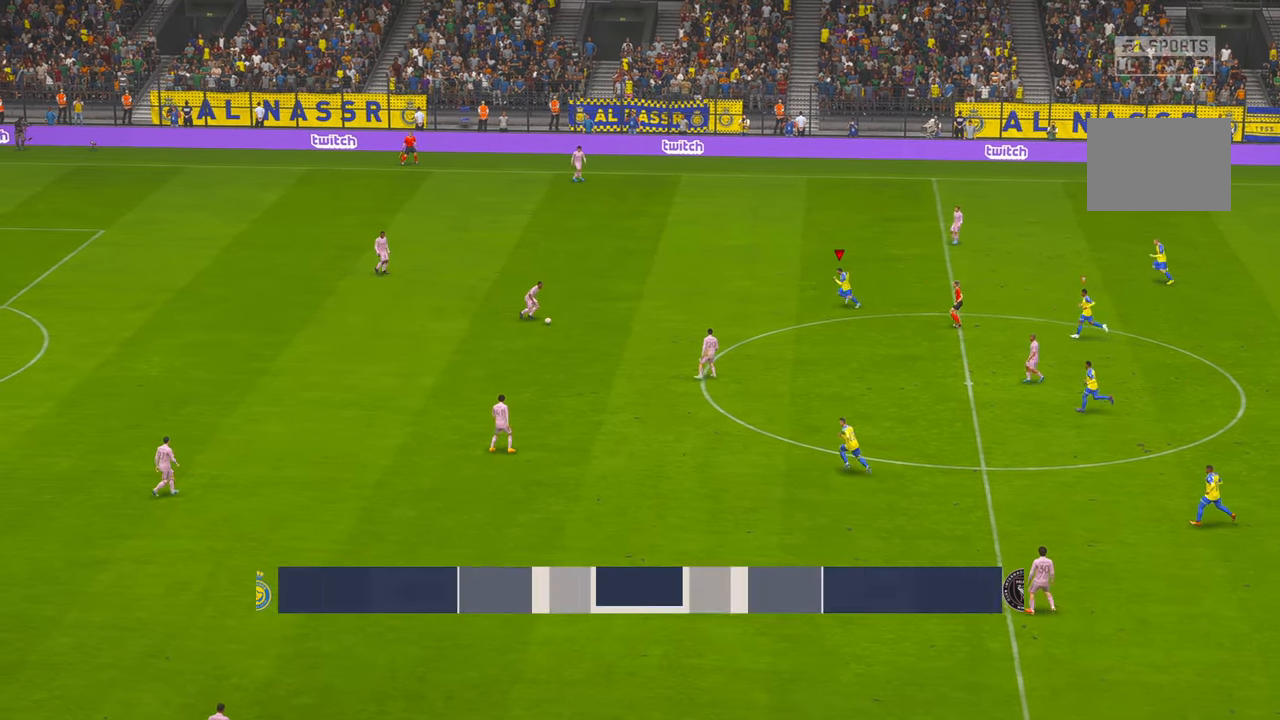
{"buttons": ["R2"], "left_stick": "down-left", "right_stick": "center", "events": [[216, "left_stick", "down-left"]]}
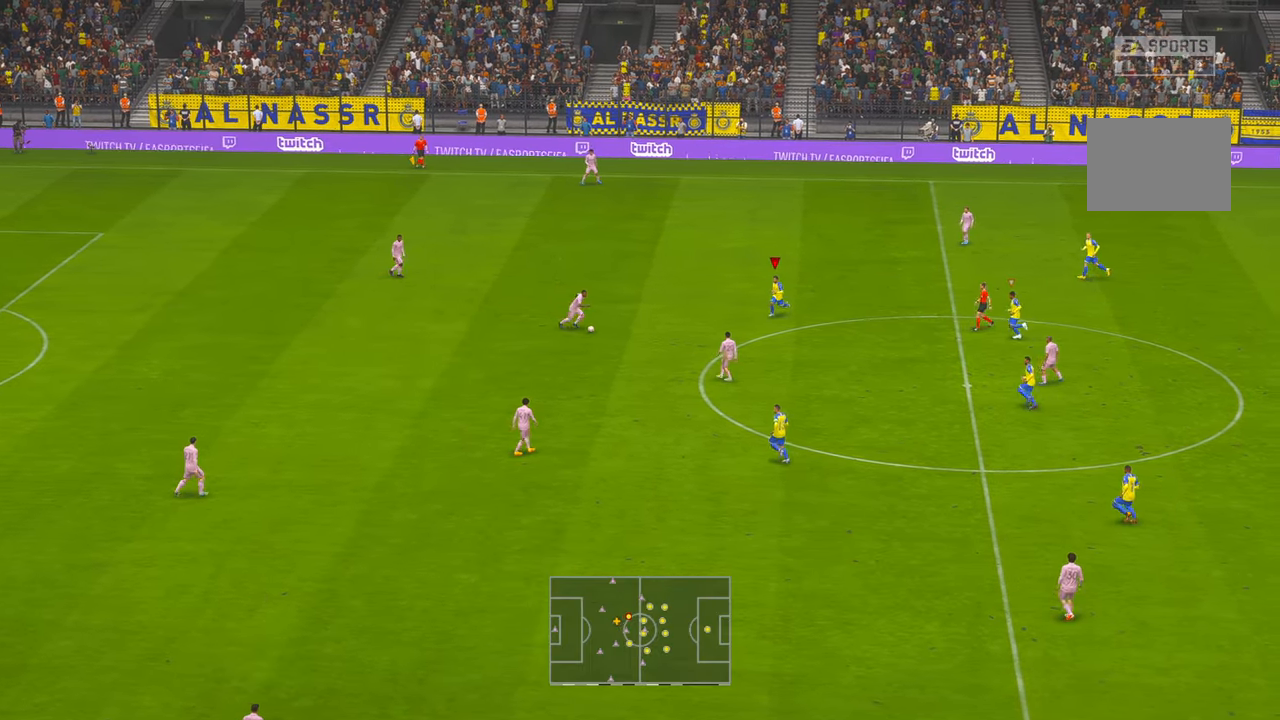
{"buttons": ["R2"], "left_stick": "center", "right_stick": "center", "events": [[350, "X", "down"], [400, "X", "up"], [450, "left_stick", "center"]]}
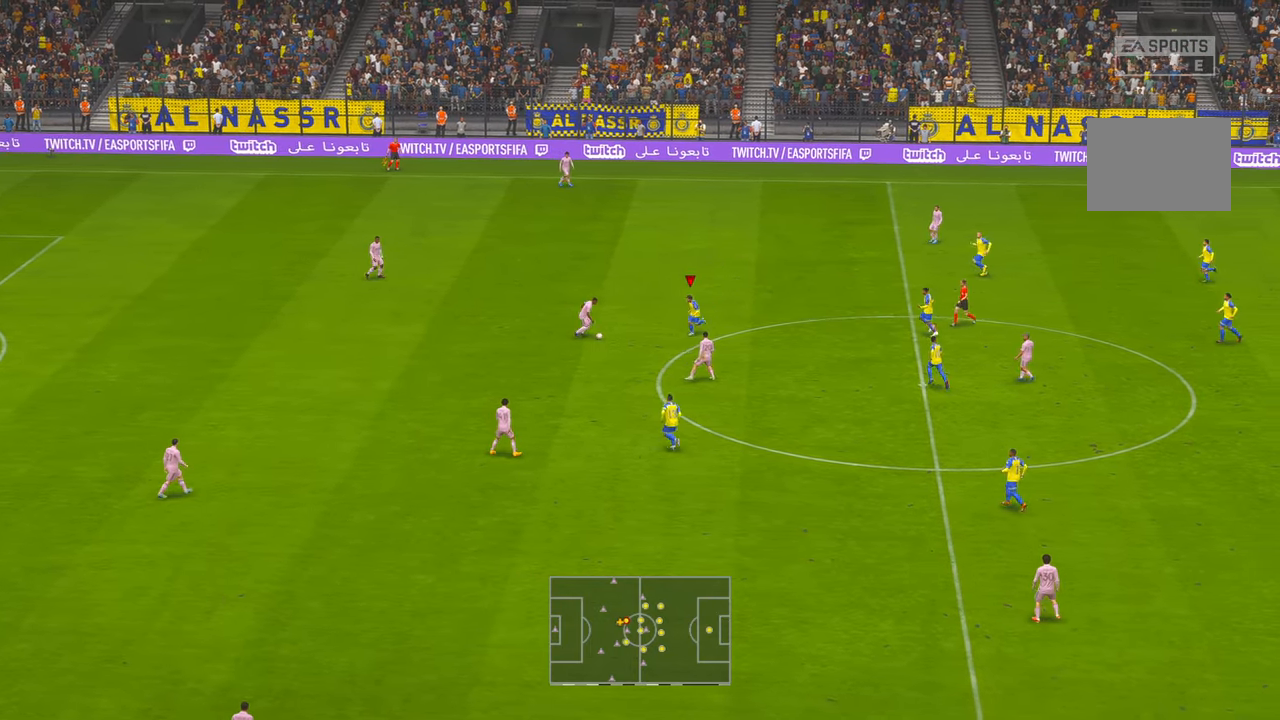
{"buttons": ["R2"], "left_stick": "up-left", "right_stick": "center", "events": [[33, "X", "down"], [83, "X", "up"], [283, "left_stick", "down-left"], [450, "left_stick", "up-left"]]}
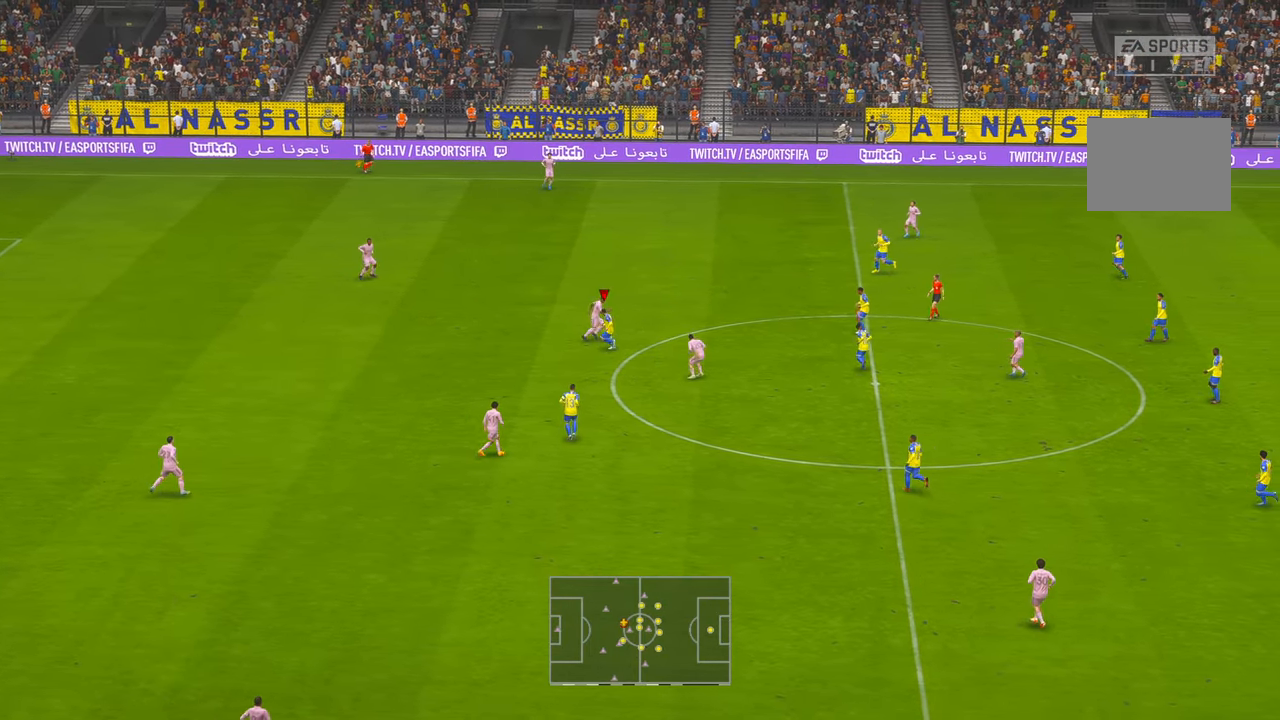
{"buttons": ["R2"], "left_stick": "up-left", "right_stick": "center", "events": [[66, "left_stick", "up-right"], [366, "L1", "down"], [433, "L1", "up"], [483, "left_stick", "up-left"]]}
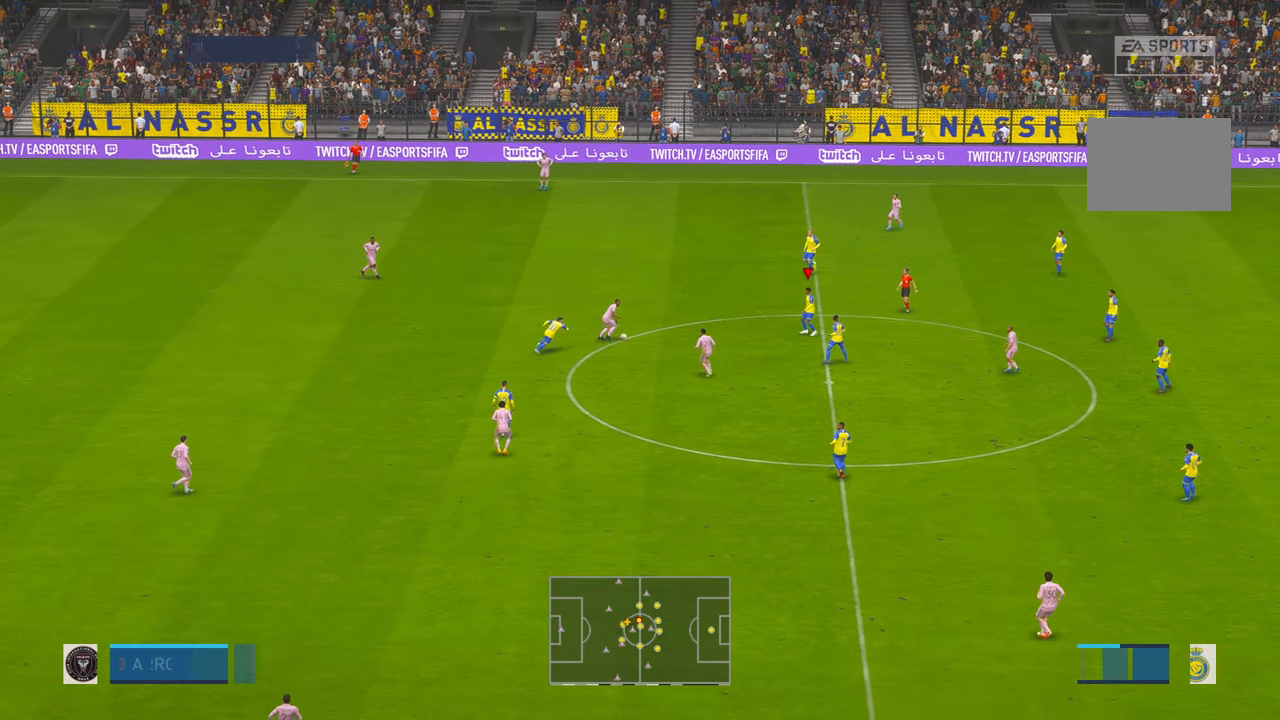
{"buttons": ["R2"], "left_stick": "down-left", "right_stick": "center", "events": [[33, "left_stick", "left"], [383, "left_stick", "down-left"]]}
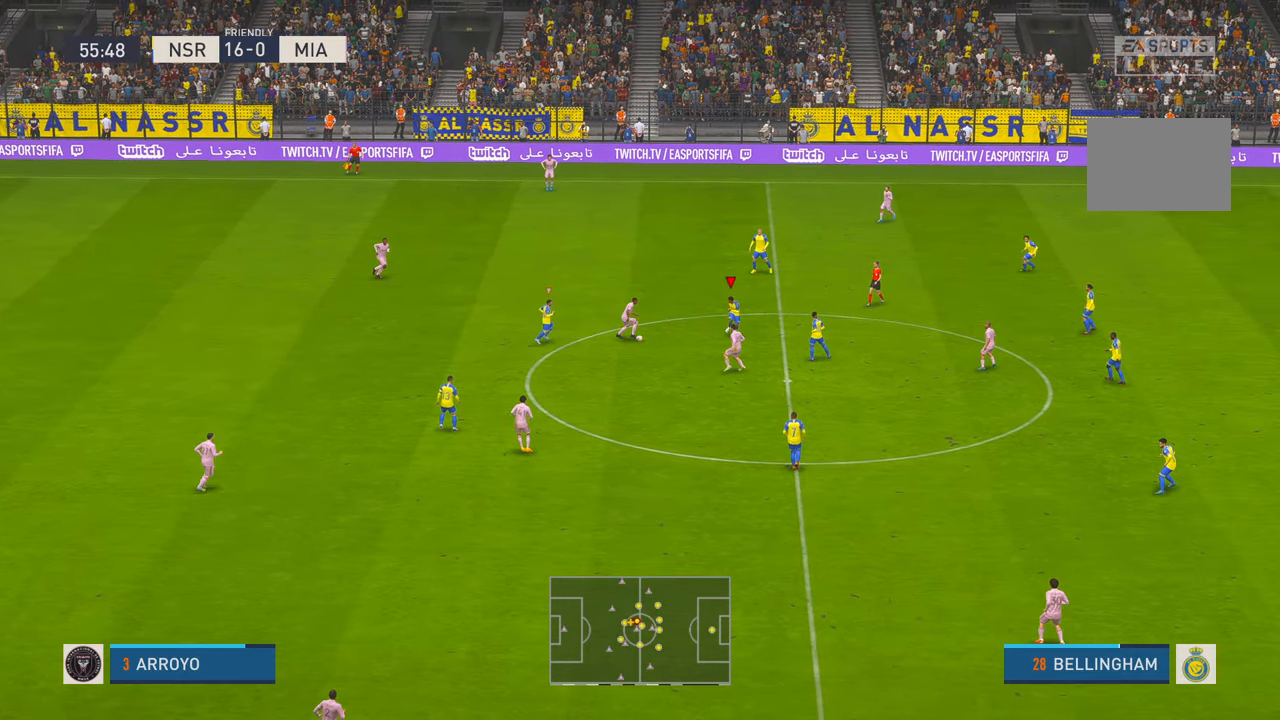
{"buttons": ["R2"], "left_stick": "down", "right_stick": "center", "events": [[216, "left_stick", "down"]]}
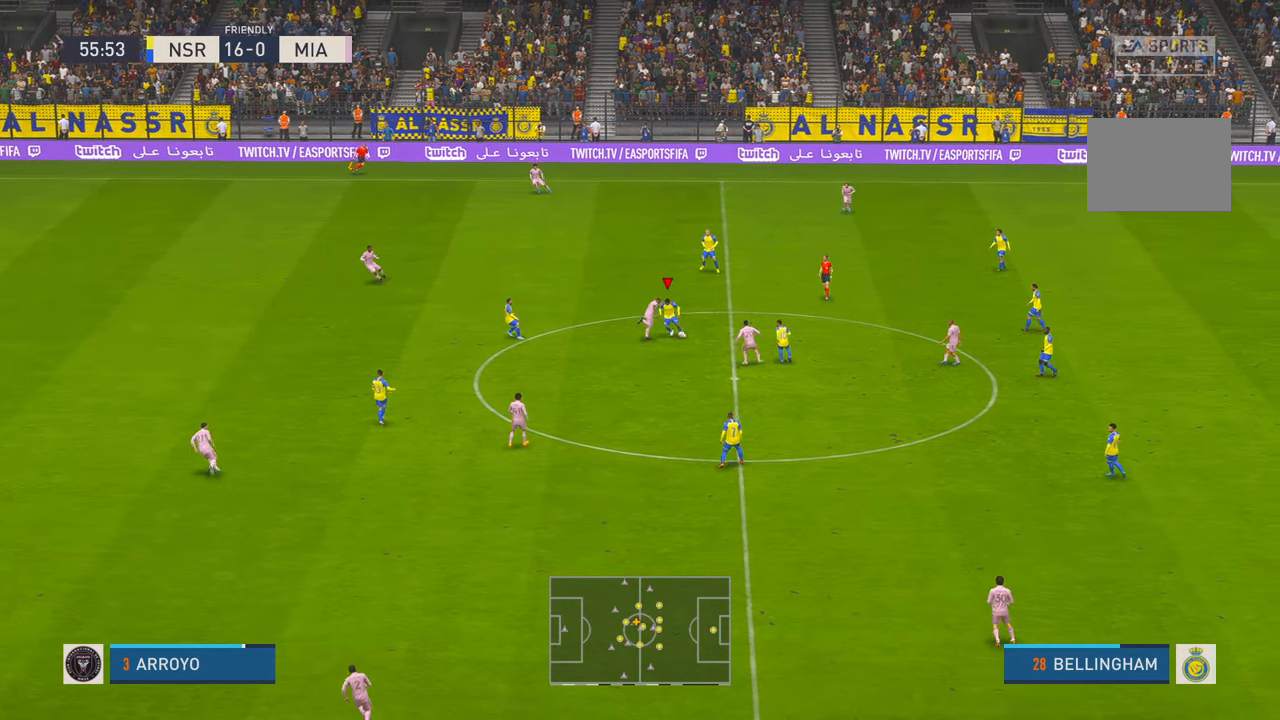
{"buttons": ["R2"], "left_stick": "down-left", "right_stick": "center", "events": [[16, "left_stick", "left"], [416, "left_stick", "down-left"]]}
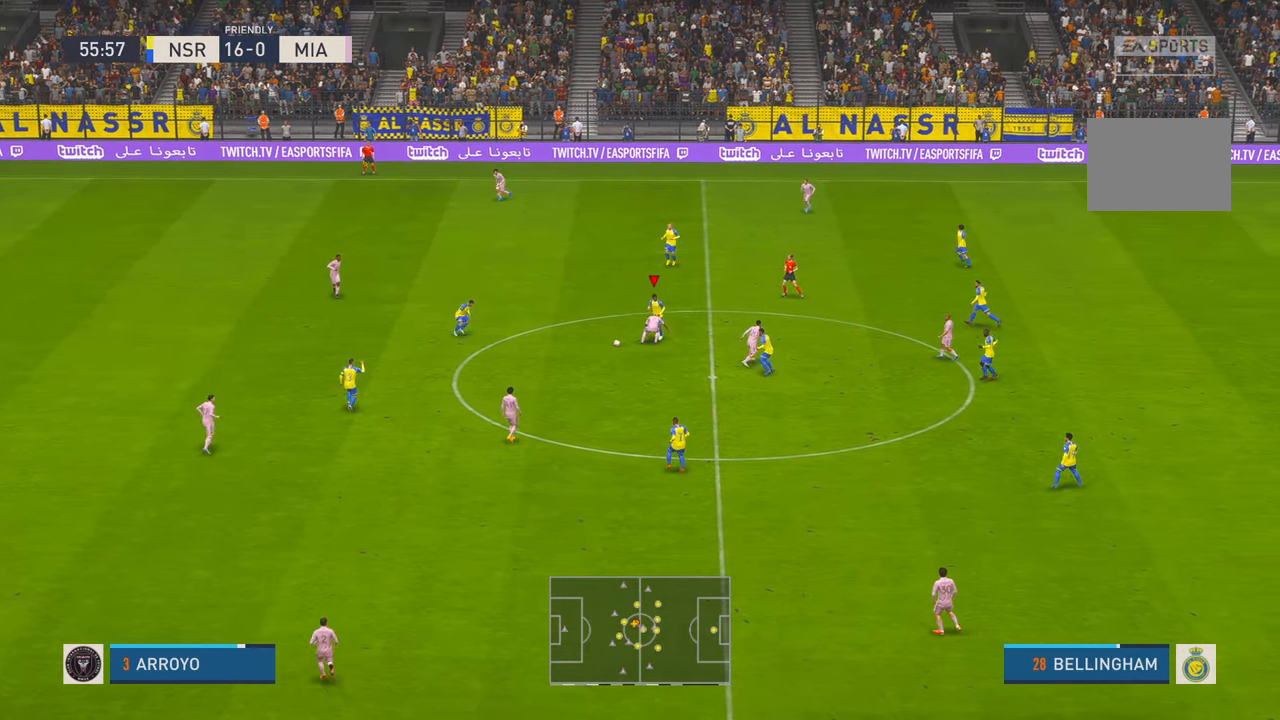
{"buttons": ["R2"], "left_stick": "down-left", "right_stick": "center", "events": []}
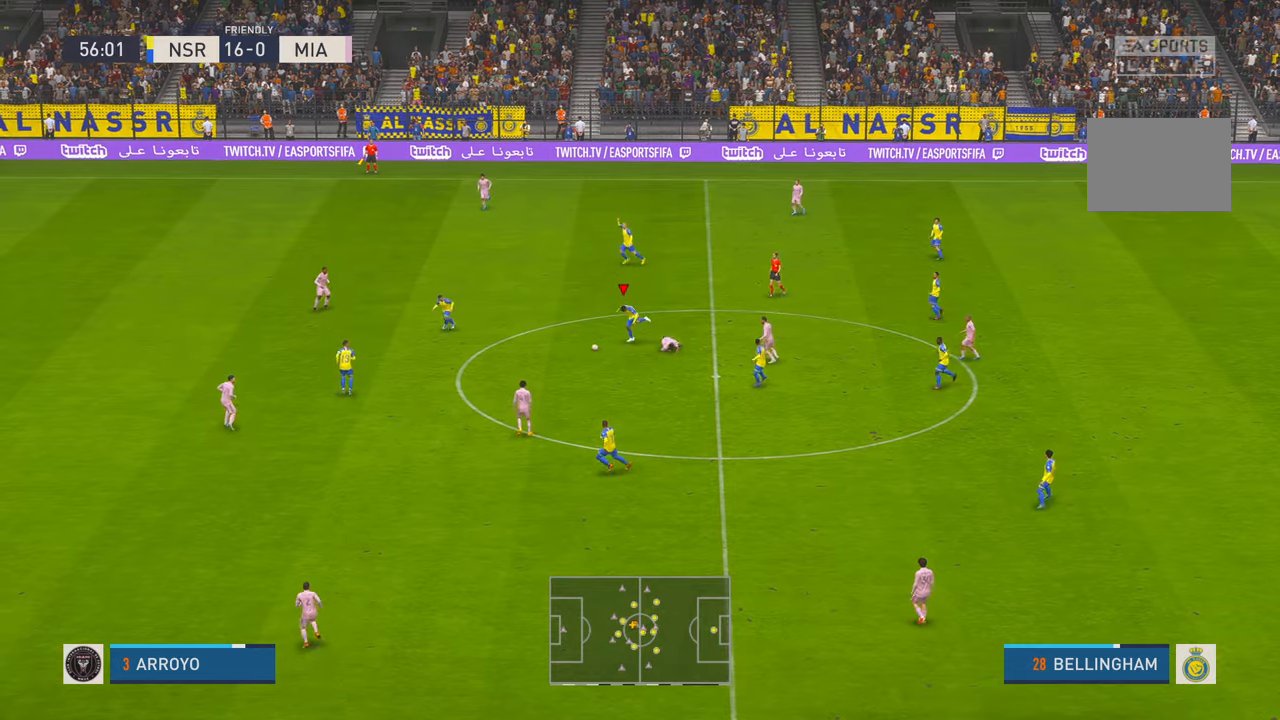
{"buttons": ["R2"], "left_stick": "left", "right_stick": "center", "events": [[250, "A", "down"], [250, "left_stick", "left"], [450, "A", "up"]]}